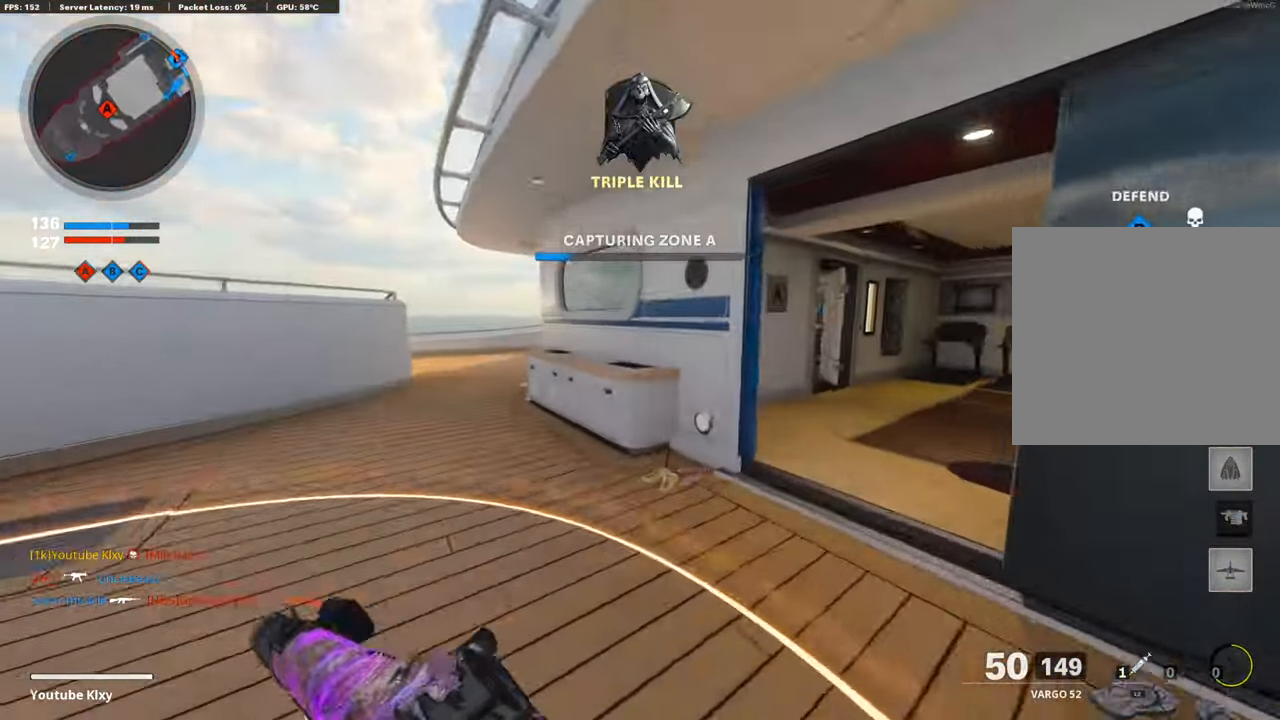
Gameplay with a controller (PlayStation layout); each line is a JSON object with the inputs held at the frame after it. "events" lists button and stick changes between this image and that frame as [ms after this image, input, new state], when the widget could be followed in between. Not read: TOUCHPAD.
{"buttons": ["DPAD_DOWN"], "left_stick": "up", "right_stick": "center", "events": [[33, "right_stick", "right"], [302, "right_stick", "center"], [403, "DPAD_DOWN", "down"]]}
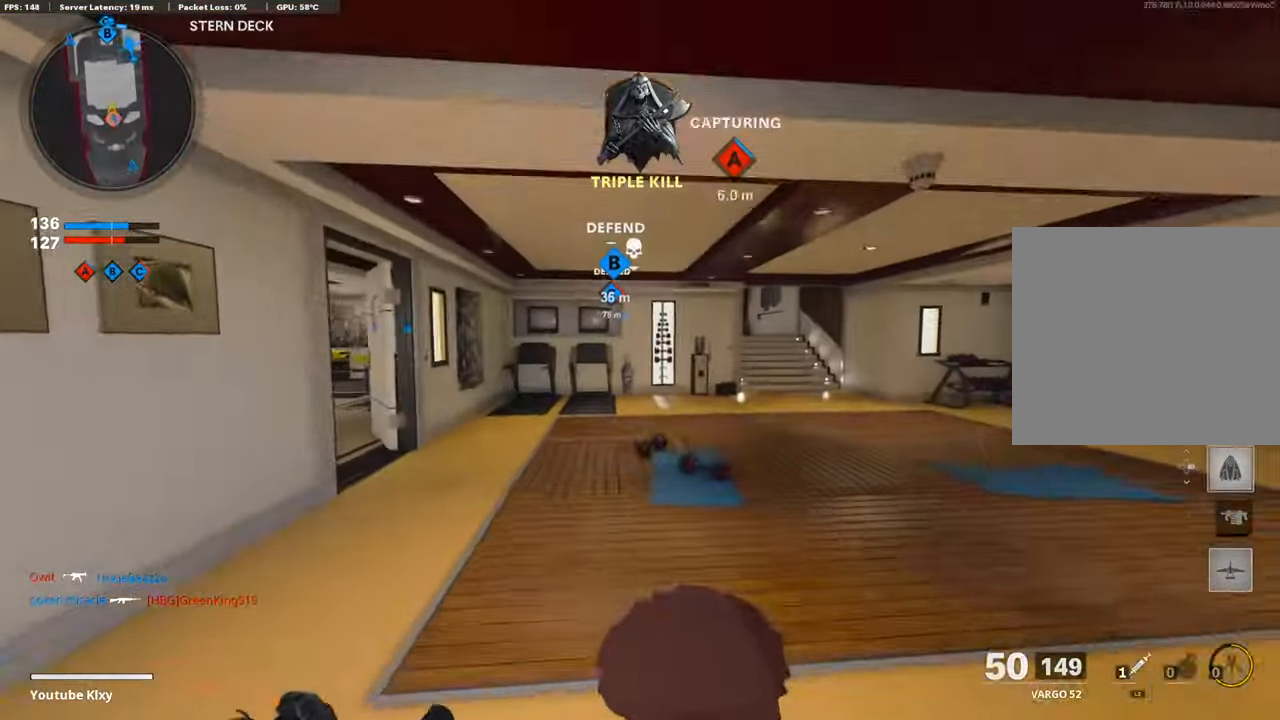
{"buttons": [], "left_stick": "up", "right_stick": "center", "events": [[51, "DPAD_DOWN", "up"], [135, "DPAD_RIGHT", "down"], [269, "DPAD_RIGHT", "up"], [319, "right_stick", "right"], [420, "right_stick", "center"]]}
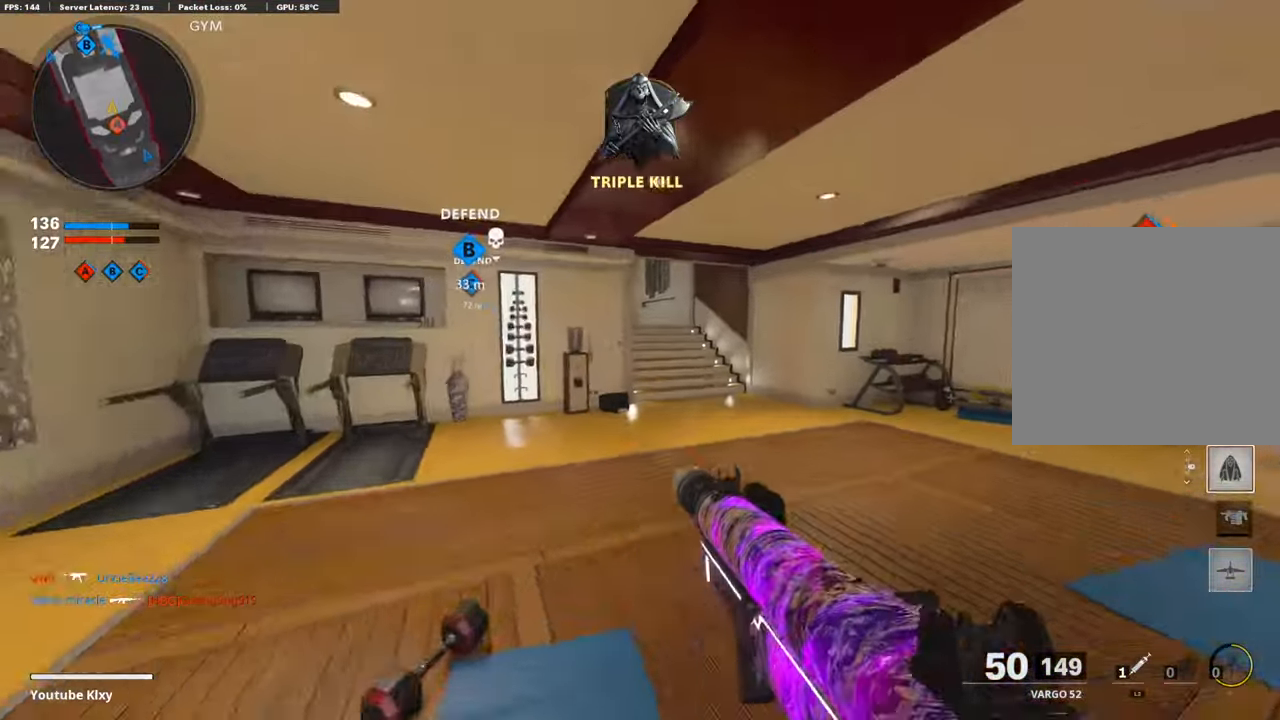
{"buttons": [], "left_stick": "up", "right_stick": "center", "events": [[117, "right_stick", "left"], [134, "R3", "down"], [184, "right_stick", "center"], [285, "R3", "up"], [386, "L3", "down"], [386, "R3", "down"], [486, "L3", "up"], [486, "R3", "up"]]}
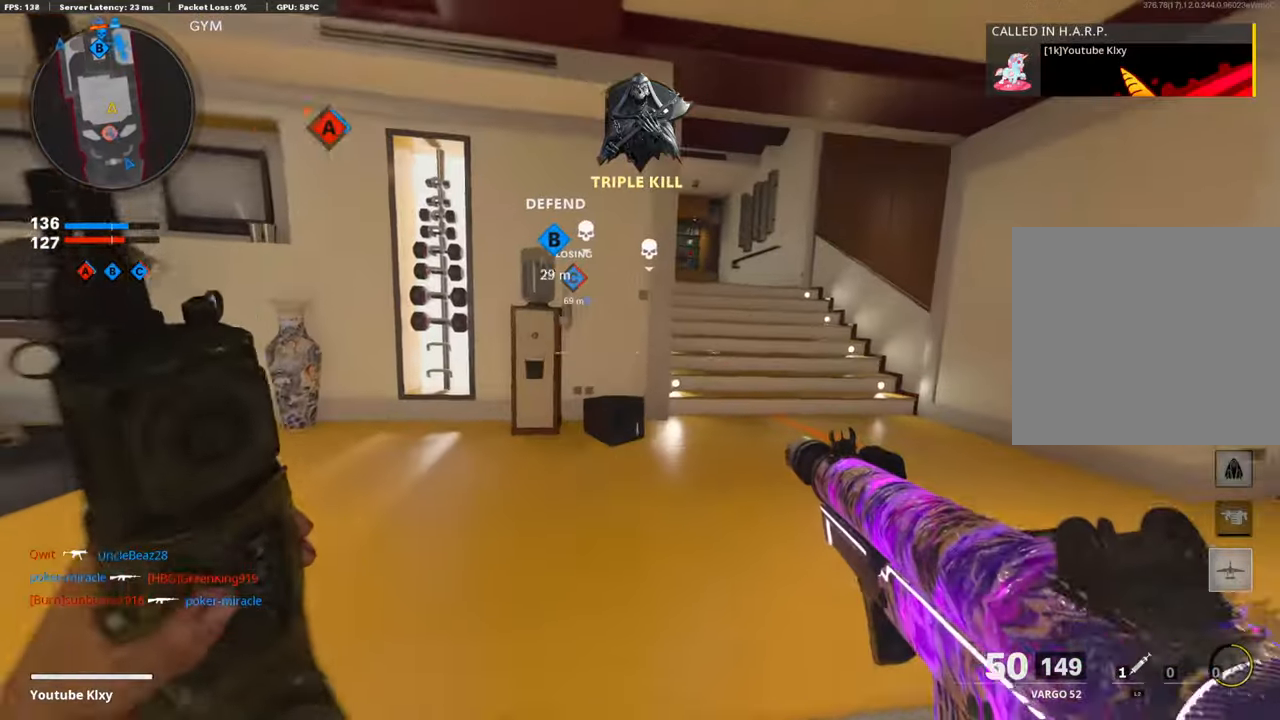
{"buttons": [], "left_stick": "up", "right_stick": "center", "events": [[101, "L3", "down"], [252, "L3", "up"]]}
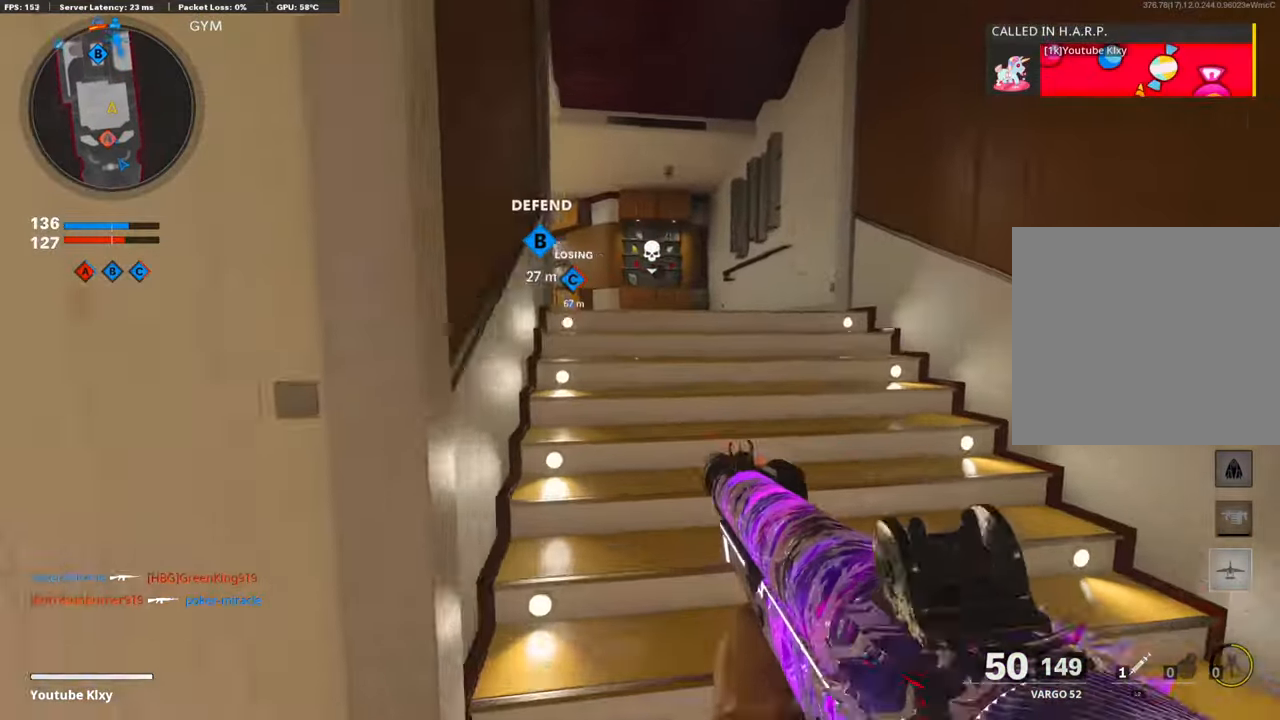
{"buttons": [], "left_stick": "up", "right_stick": "left", "events": [[134, "right_stick", "left"], [302, "right_stick", "center"], [453, "right_stick", "left"]]}
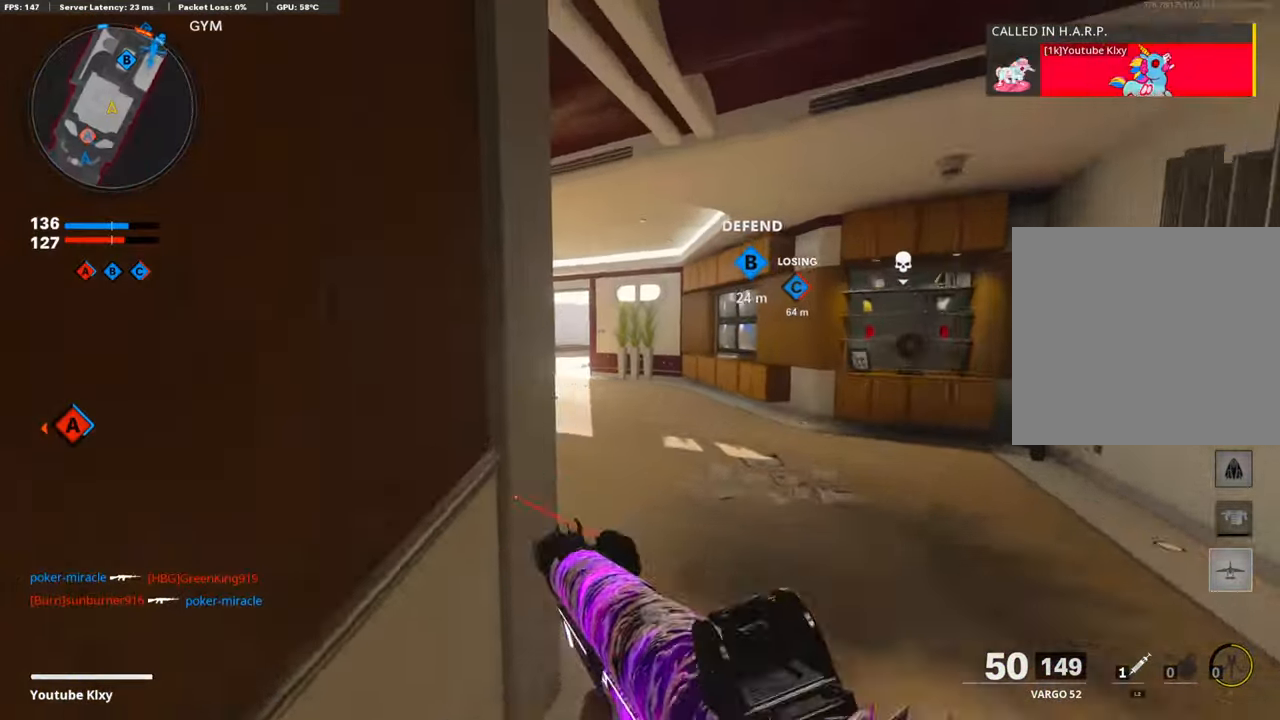
{"buttons": [], "left_stick": "up", "right_stick": "center", "events": [[33, "right_stick", "center"]]}
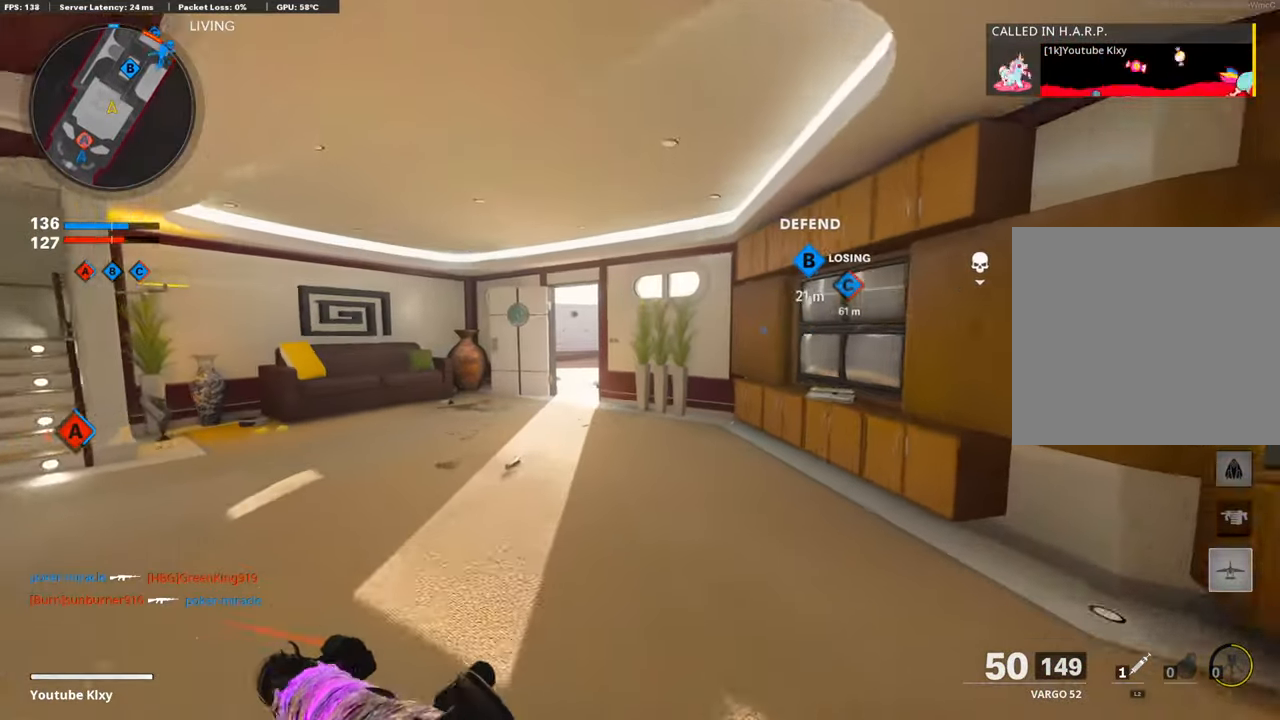
{"buttons": [], "left_stick": "up", "right_stick": "center", "events": []}
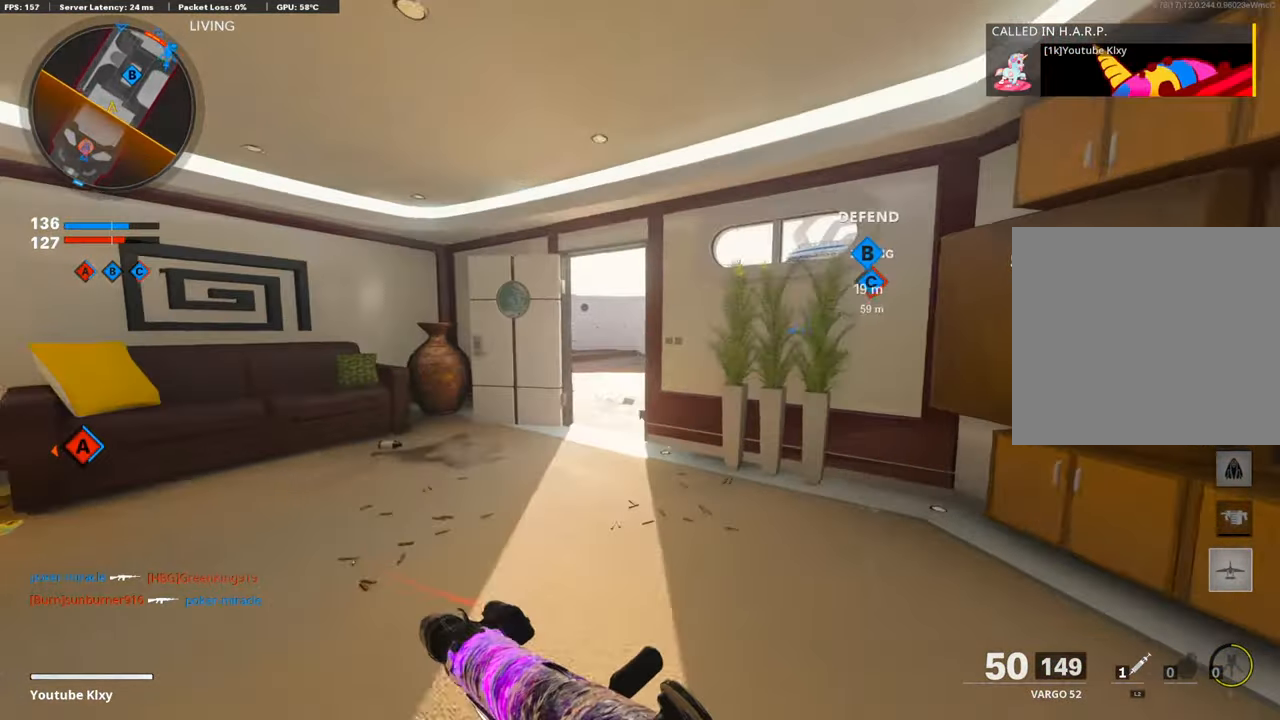
{"buttons": [], "left_stick": "up", "right_stick": "right"}
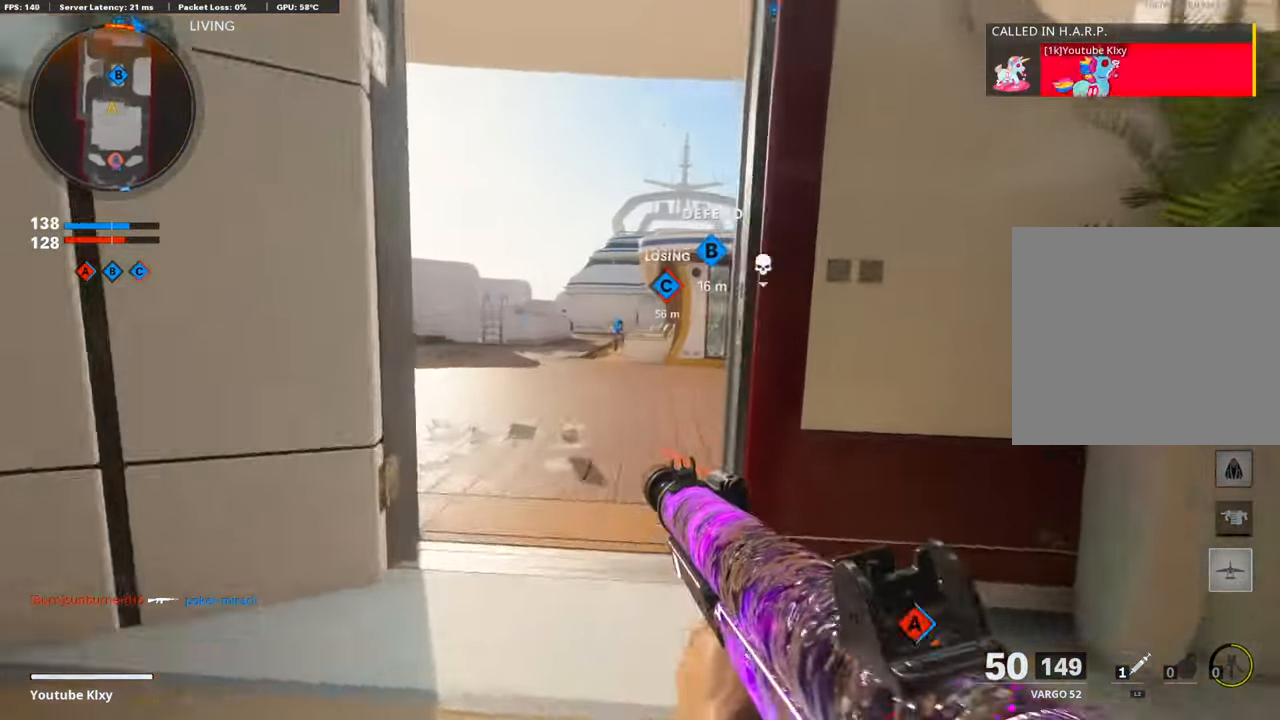
{"buttons": [], "left_stick": "up", "right_stick": "center", "events": [[84, "right_stick", "center"], [235, "right_stick", "left"], [386, "right_stick", "center"]]}
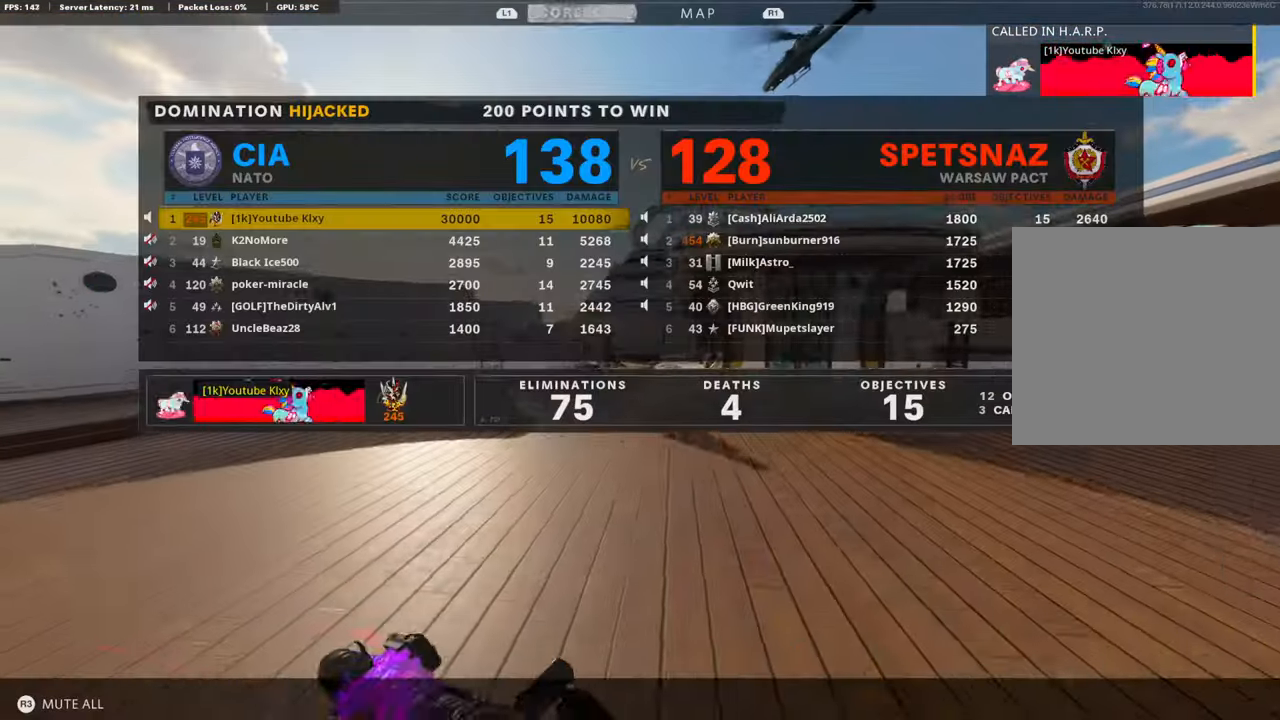
{"buttons": [], "left_stick": "up", "right_stick": "left", "events": [[437, "right_stick", "left"]]}
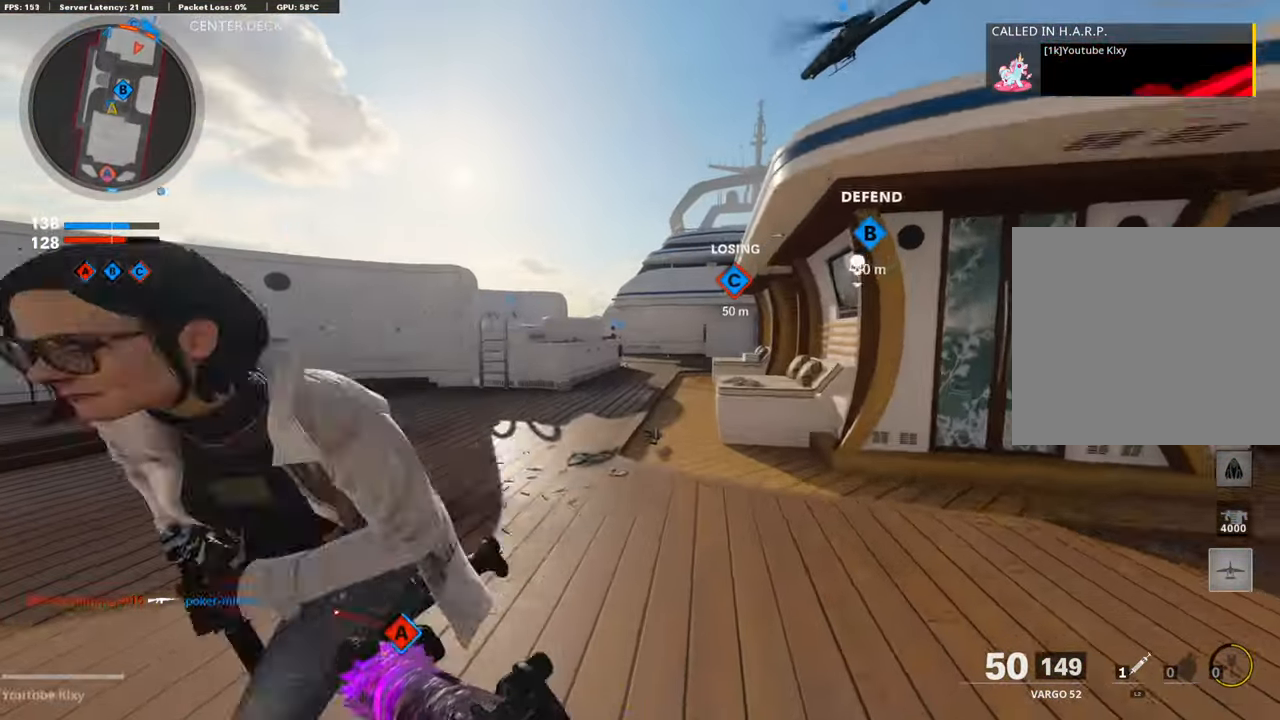
{"buttons": [], "left_stick": "up-left", "right_stick": "center", "events": [[17, "right_stick", "center"], [185, "right_stick", "right"], [302, "CROSS", "down"], [319, "right_stick", "center"], [420, "CROSS", "up"], [470, "left_stick", "up-left"]]}
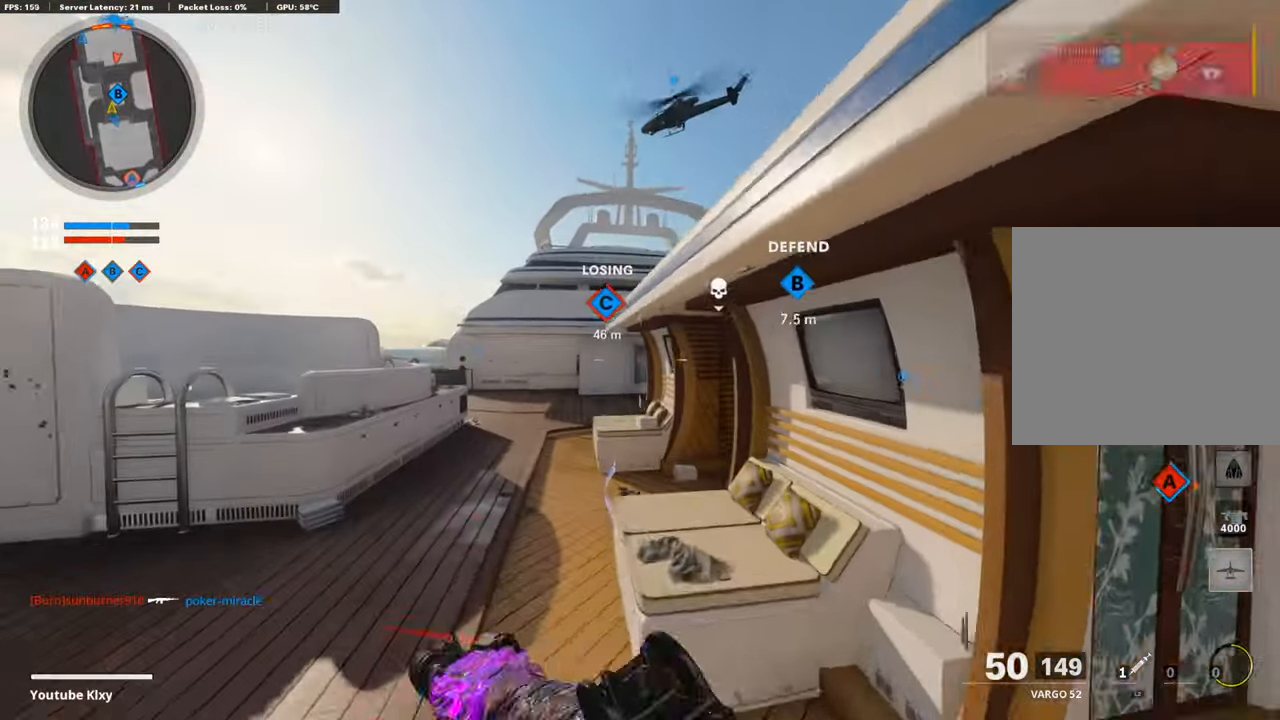
{"buttons": [], "left_stick": "up-left", "right_stick": "center", "events": [[50, "left_stick", "center"], [134, "R3", "down"], [235, "left_stick", "up-left"], [419, "R3", "up"]]}
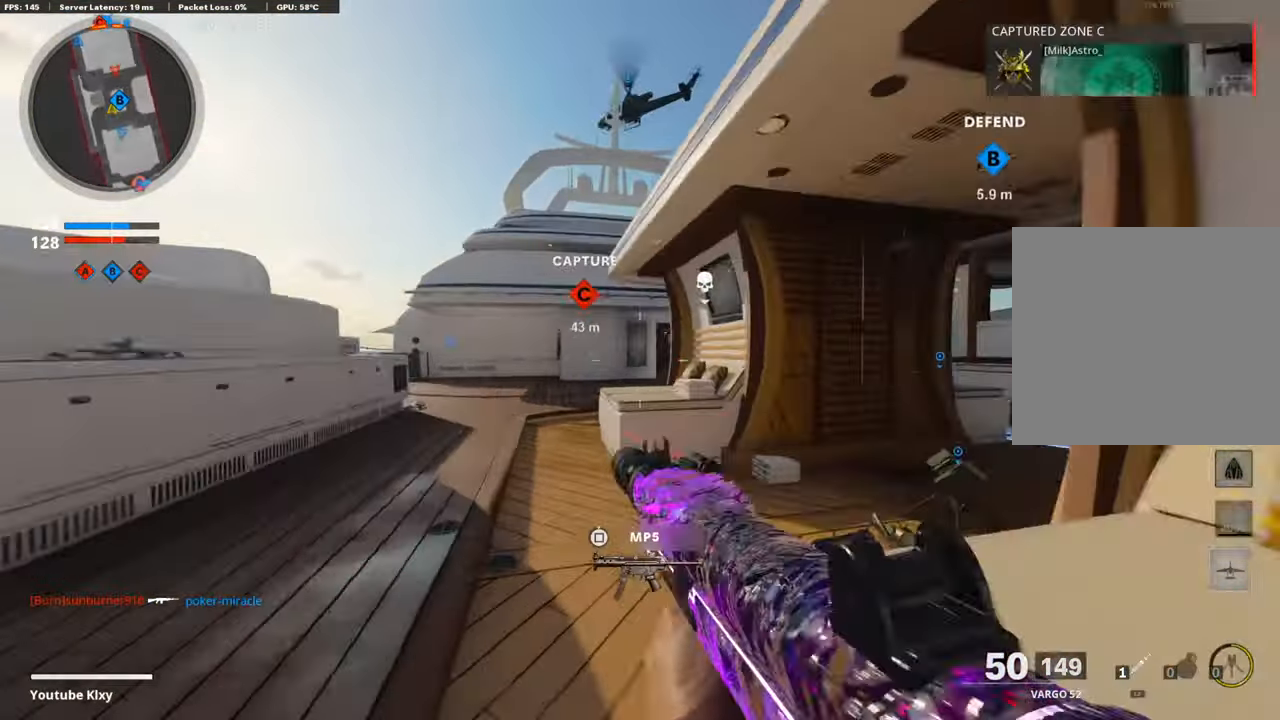
{"buttons": ["L1"], "left_stick": "right", "right_stick": "right", "events": [[68, "right_stick", "right"], [118, "R3", "down"], [118, "right_stick", "up-right"], [151, "L3", "down"], [219, "R3", "up"], [236, "right_stick", "center"], [303, "L1", "down"], [303, "L3", "up"], [387, "right_stick", "right"], [505, "left_stick", "right"]]}
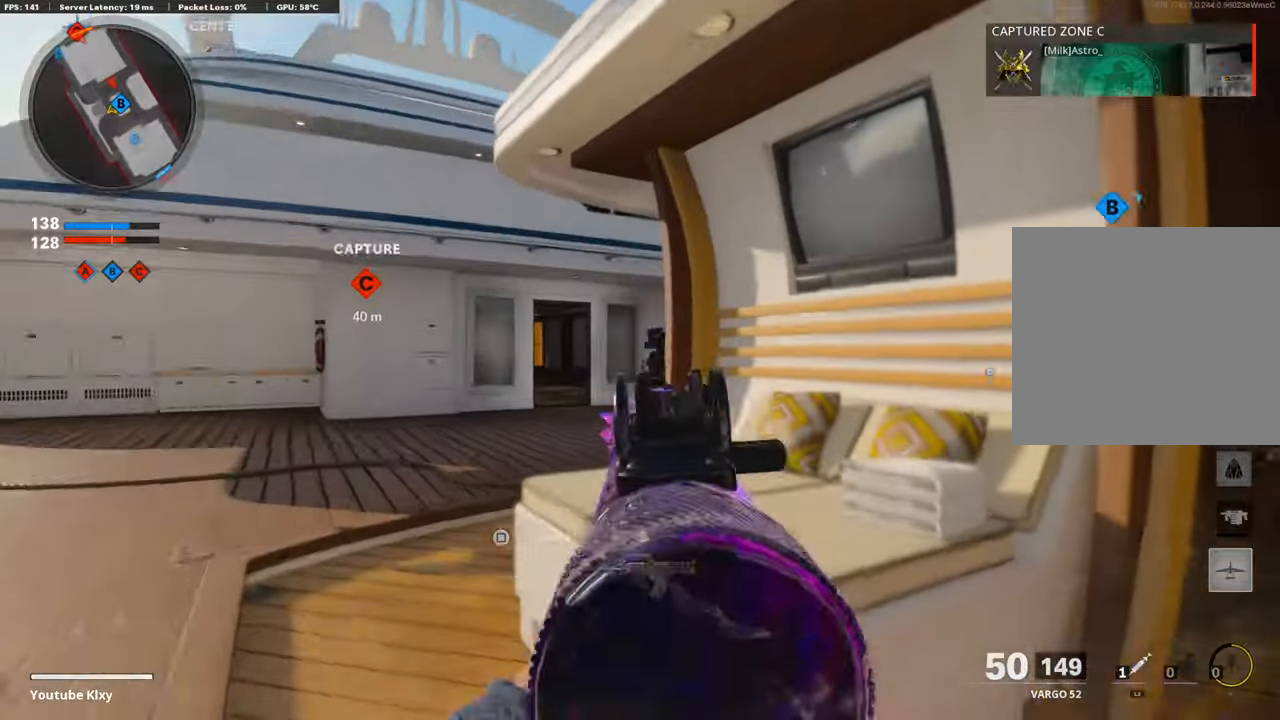
{"buttons": [], "left_stick": "up-right", "right_stick": "center", "events": [[33, "L1", "up"], [218, "left_stick", "up-right"], [285, "L3", "down"], [319, "right_stick", "center"], [436, "L3", "up"]]}
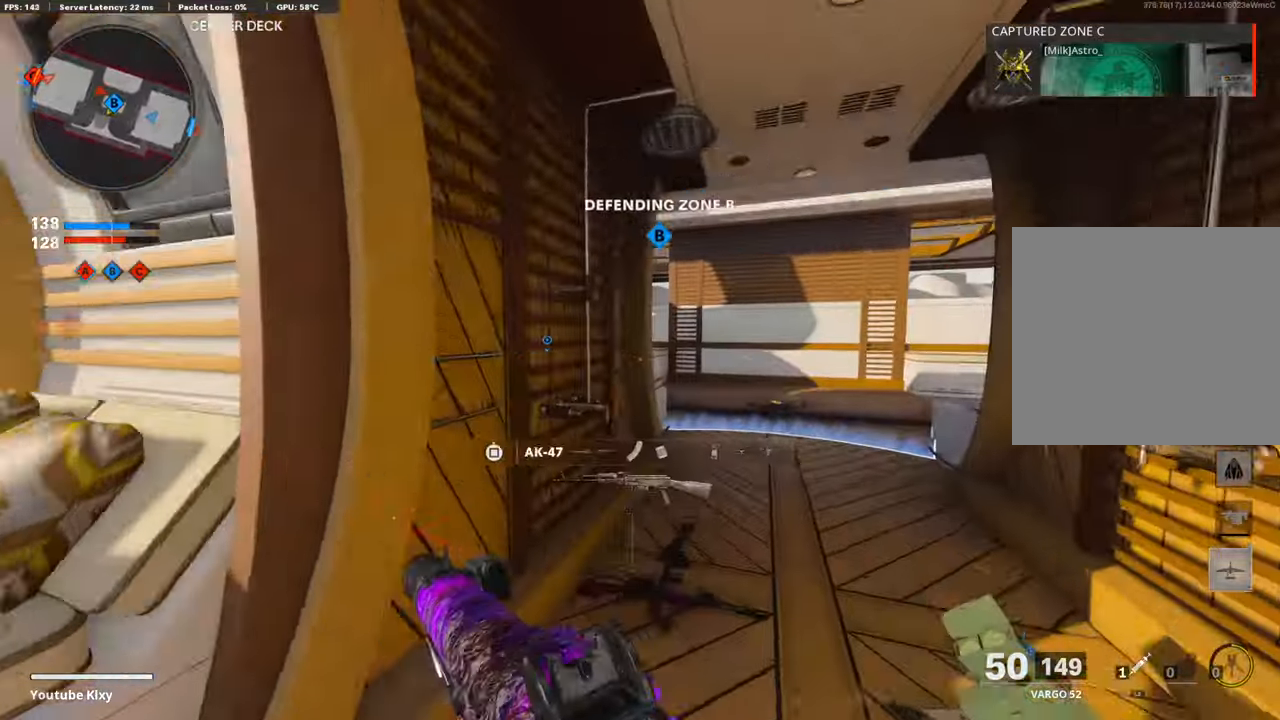
{"buttons": ["L1"], "left_stick": "up-right", "right_stick": "left", "events": [[34, "right_stick", "left"], [101, "right_stick", "center"], [185, "R3", "down"], [286, "R3", "up"], [286, "right_stick", "left"], [420, "L1", "down"]]}
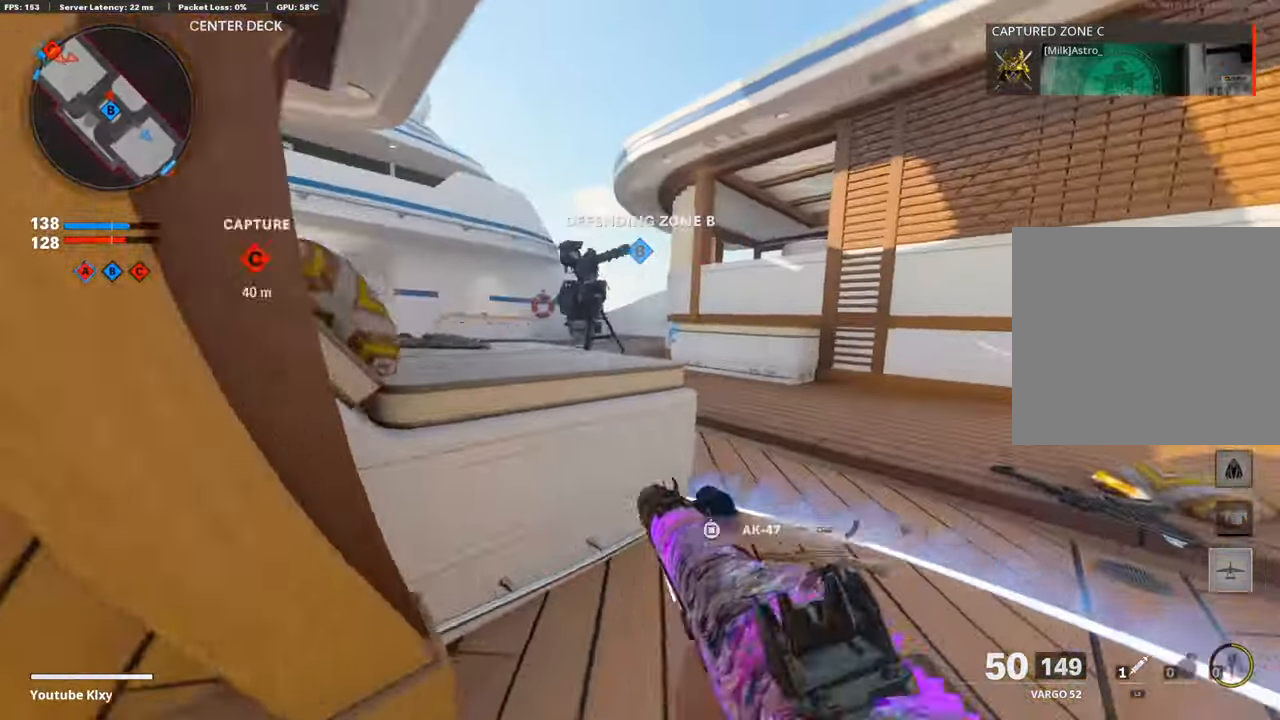
{"buttons": ["L1", "R1"], "left_stick": "right", "right_stick": "left", "events": [[84, "left_stick", "up-left"], [101, "R1", "down"], [134, "right_stick", "up"], [151, "left_stick", "left"], [336, "left_stick", "center"], [352, "right_stick", "center"], [403, "left_stick", "right"], [403, "right_stick", "left"]]}
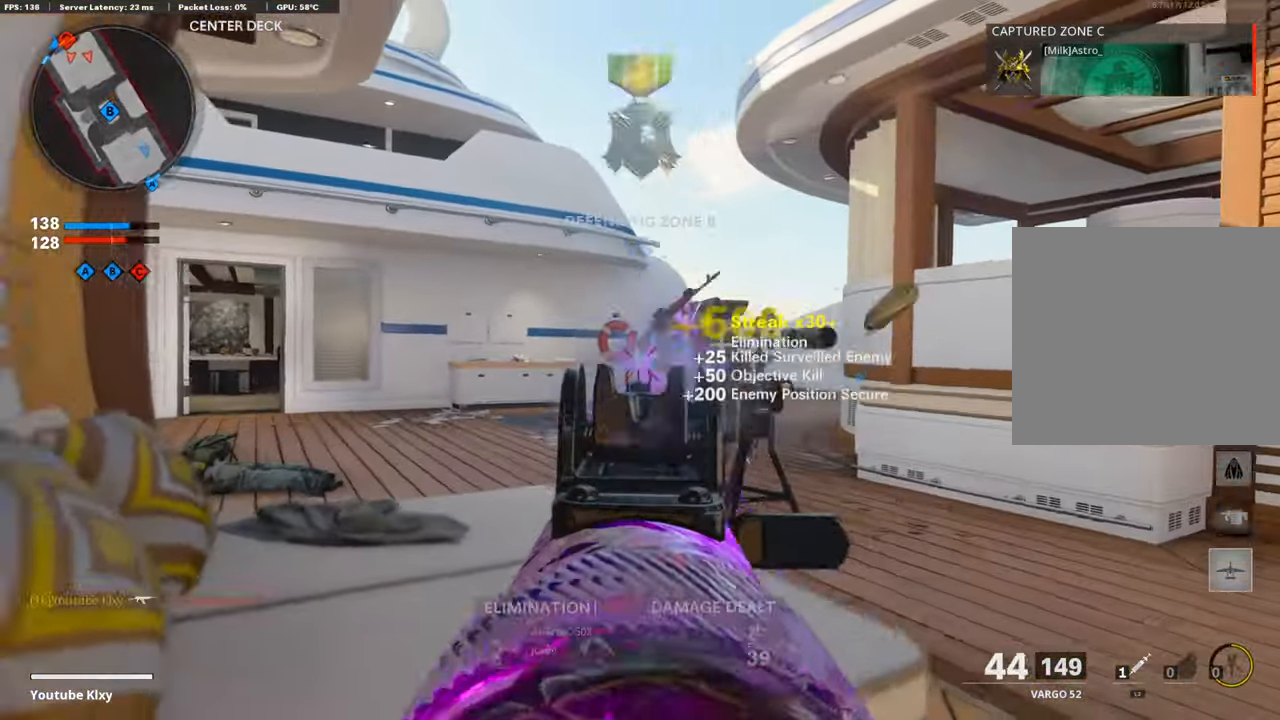
{"buttons": ["L3"], "left_stick": "up", "right_stick": "left", "events": [[68, "right_stick", "right"], [168, "L1", "up"], [202, "left_stick", "up-right"], [236, "R1", "up"], [236, "right_stick", "center"], [286, "L3", "down"], [353, "left_stick", "up"], [420, "right_stick", "left"]]}
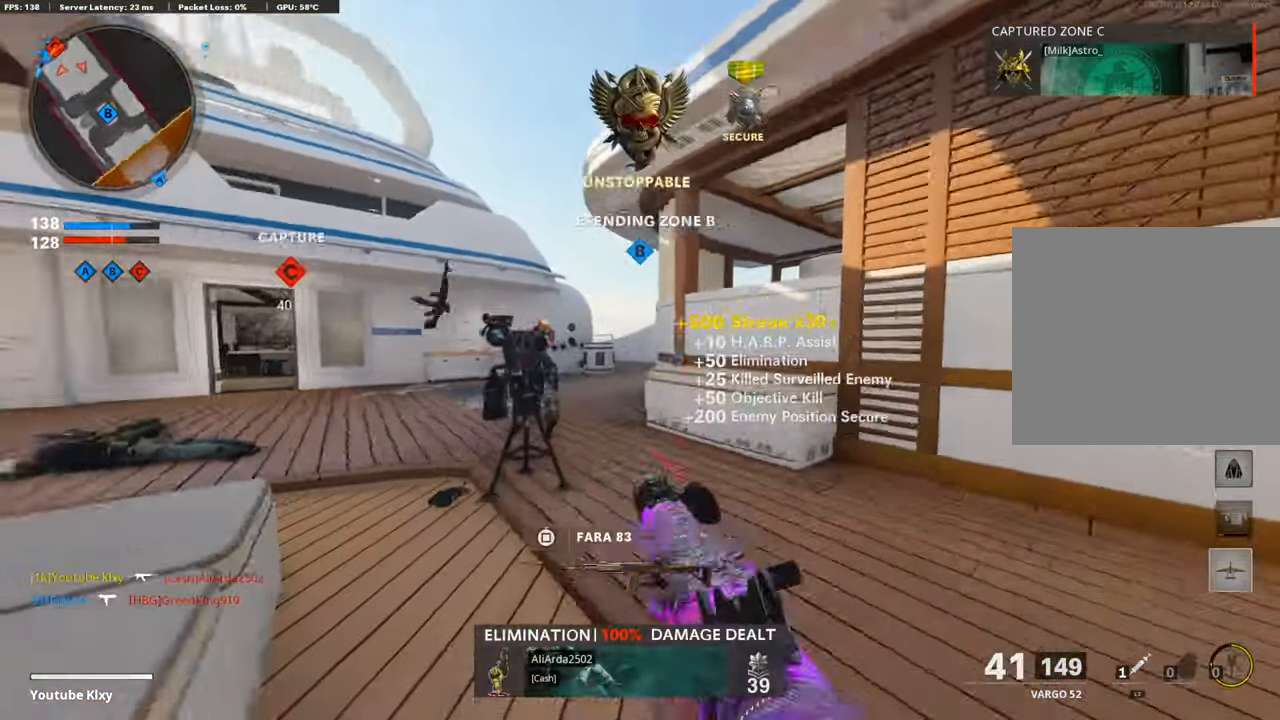
{"buttons": ["L1", "R3"], "left_stick": "down-right", "right_stick": "right", "events": [[34, "left_stick", "up-left"], [118, "right_stick", "center"], [202, "R3", "down"], [219, "right_stick", "right"], [252, "L3", "up"], [336, "R3", "up"], [370, "L1", "down"], [386, "left_stick", "down-left"], [454, "R3", "down"], [504, "left_stick", "down-right"]]}
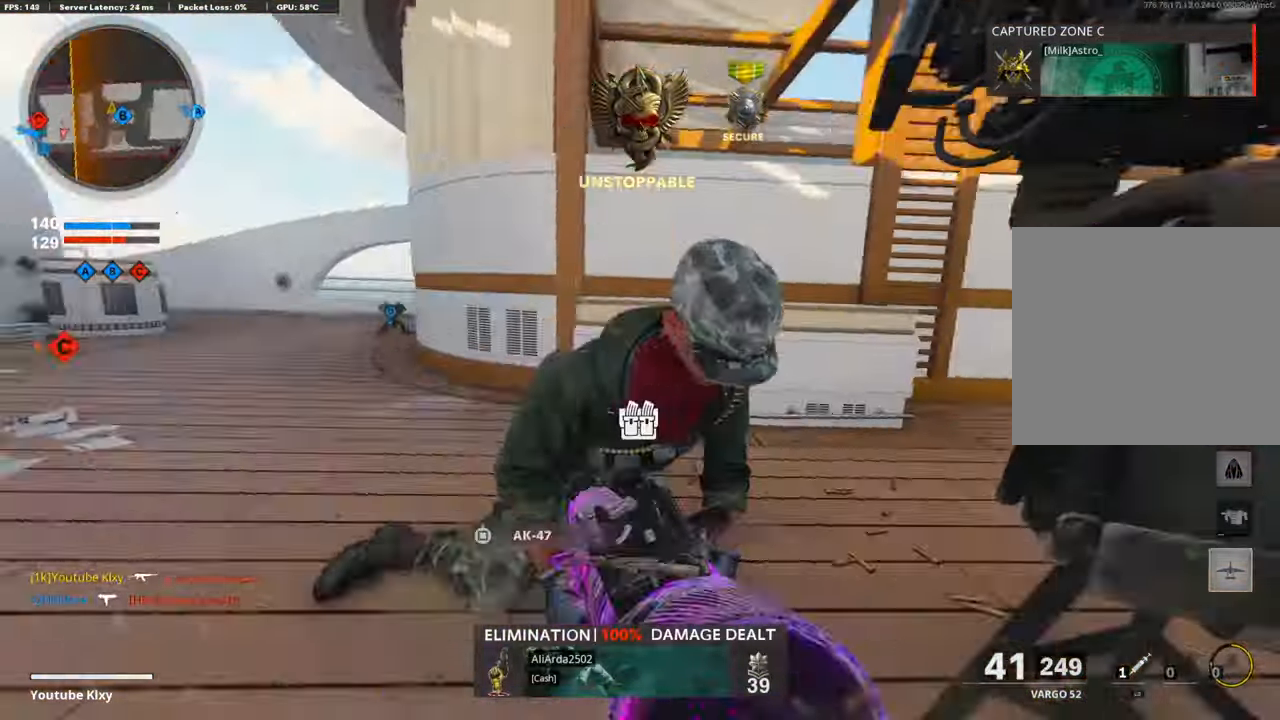
{"buttons": [], "left_stick": "left", "right_stick": "center", "events": [[17, "L1", "up"], [17, "R3", "up"], [101, "L3", "down"], [117, "left_stick", "up-right"], [134, "right_stick", "center"], [285, "L3", "up"], [336, "CIRCLE", "down"], [386, "left_stick", "left"], [403, "CIRCLE", "up"]]}
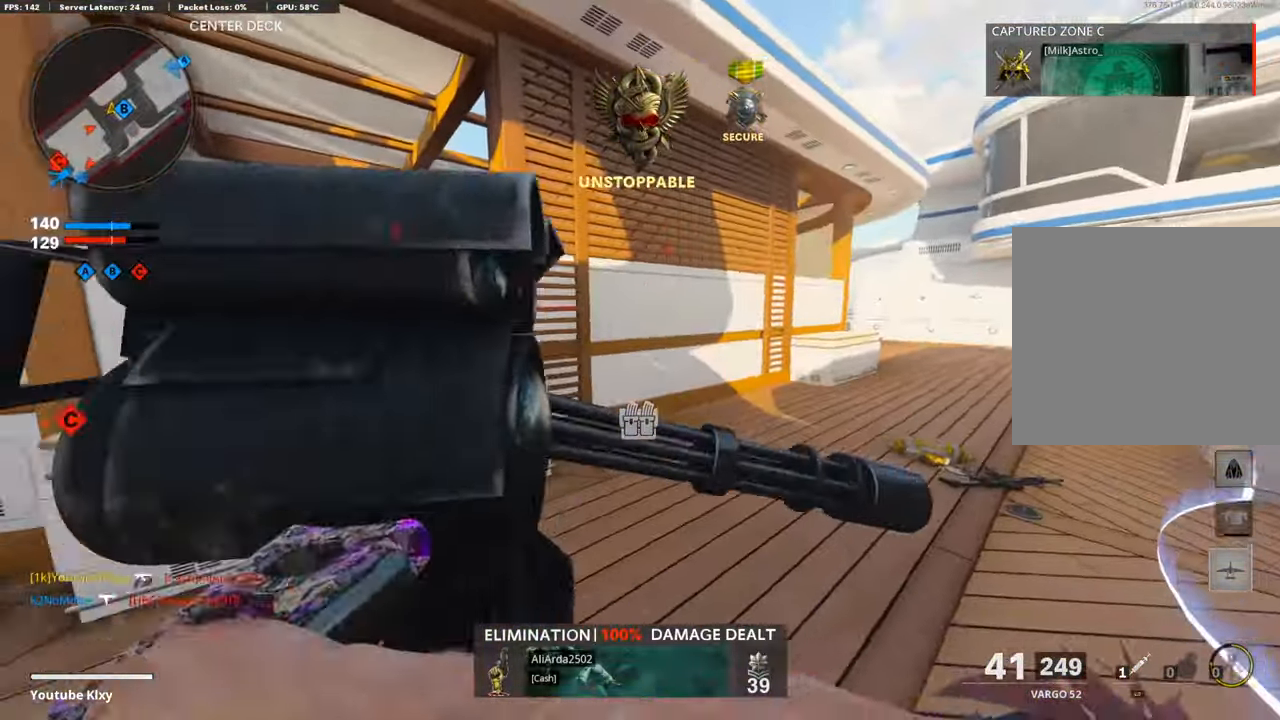
{"buttons": [], "left_stick": "left", "right_stick": "center", "events": [[167, "CIRCLE", "down"], [201, "left_stick", "right"], [285, "CIRCLE", "up"], [369, "CIRCLE", "down"], [419, "left_stick", "left"], [470, "CIRCLE", "up"]]}
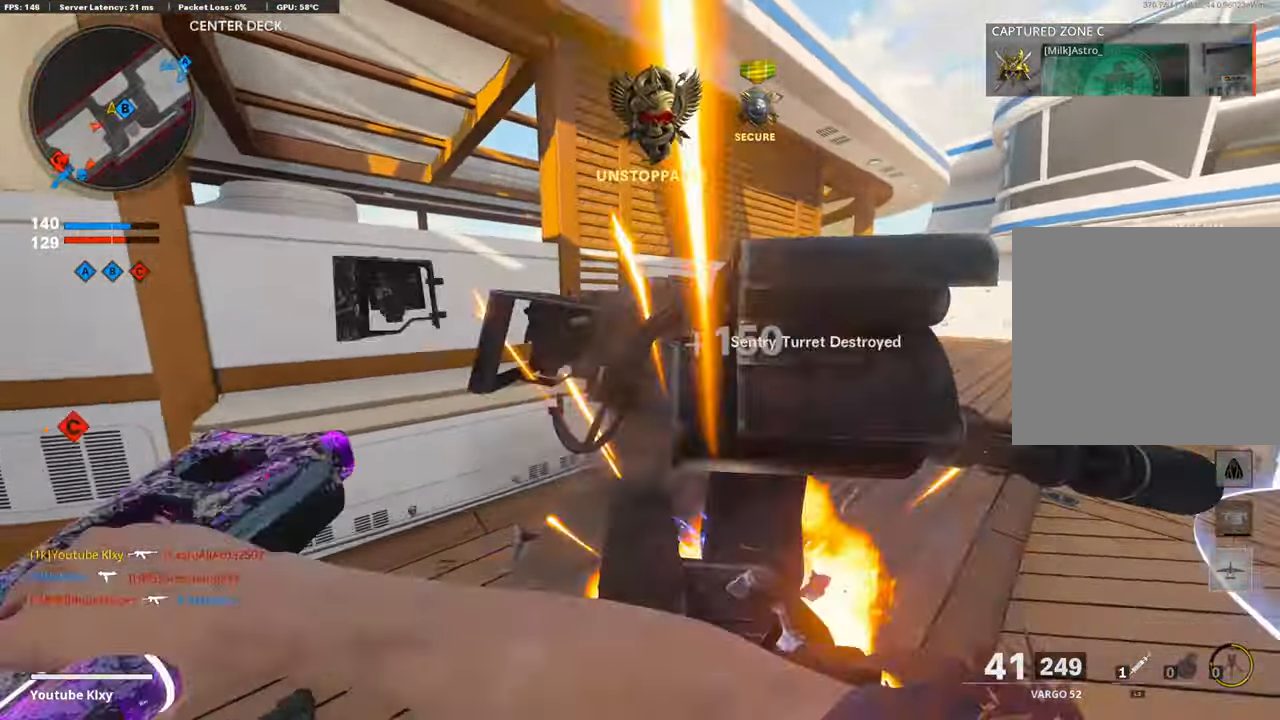
{"buttons": ["L3"], "left_stick": "up-left", "right_stick": "left", "events": [[17, "CIRCLE", "down"], [17, "left_stick", "center"], [67, "left_stick", "right"], [101, "CIRCLE", "up"], [168, "left_stick", "down-left"], [202, "right_stick", "left"], [336, "left_stick", "up-left"], [386, "L3", "down"]]}
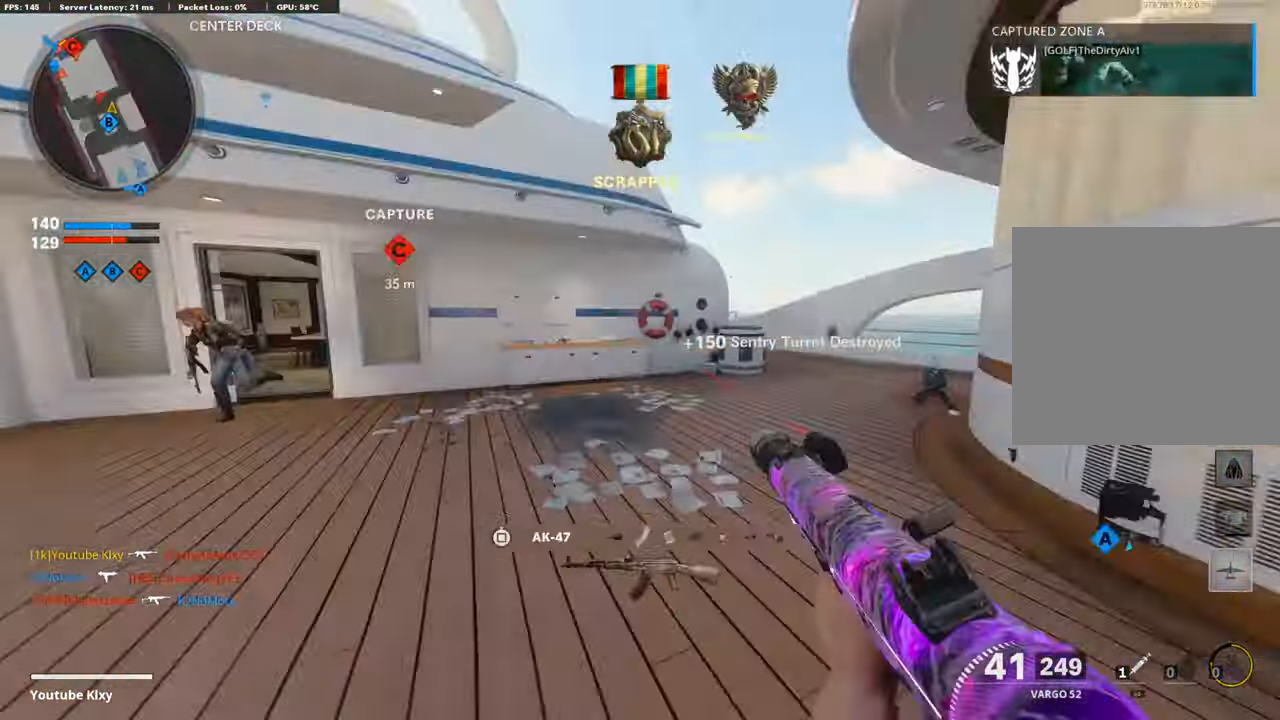
{"buttons": ["L1"], "left_stick": "up", "right_stick": "up-left", "events": [[50, "right_stick", "center"], [201, "left_stick", "up"], [252, "right_stick", "left"], [302, "R3", "down"], [437, "L3", "up"], [437, "R3", "up"], [487, "L1", "down"], [504, "right_stick", "up-left"]]}
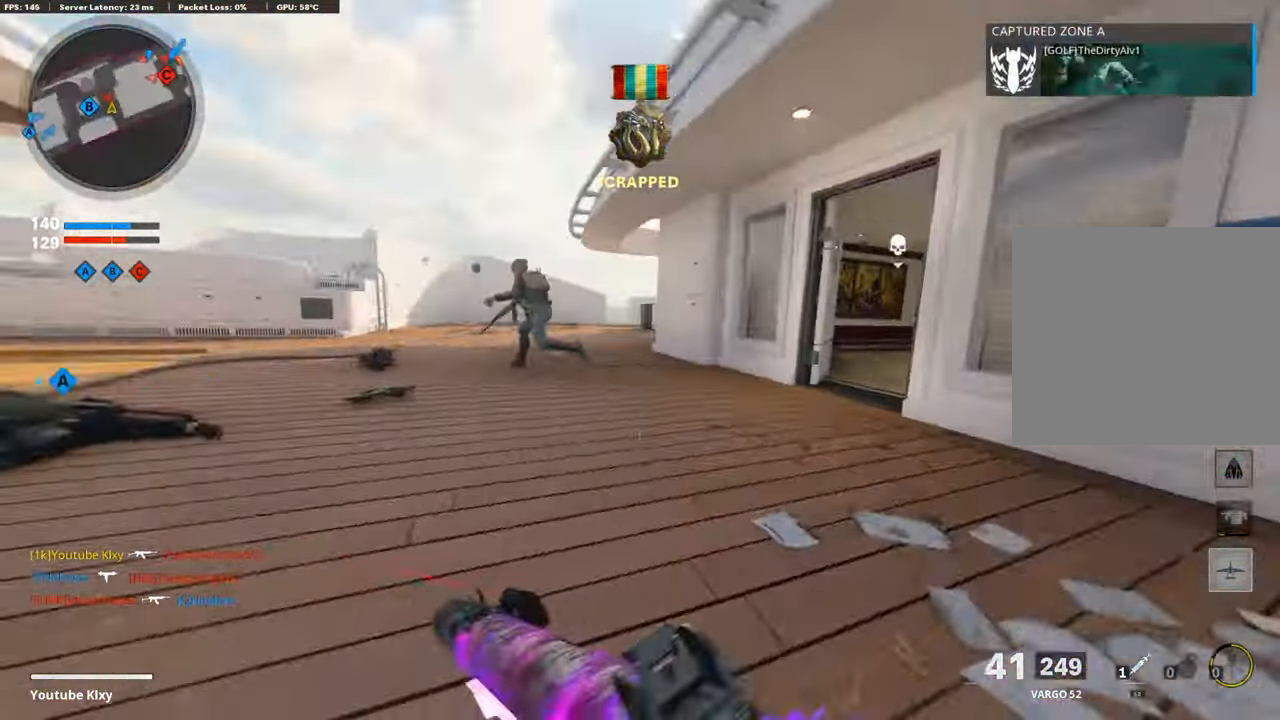
{"buttons": ["L1", "R1"], "left_stick": "down-right", "right_stick": "down-left", "events": [[50, "left_stick", "center"], [84, "R1", "down"], [117, "left_stick", "down"], [285, "right_stick", "down-left"], [369, "left_stick", "down-right"]]}
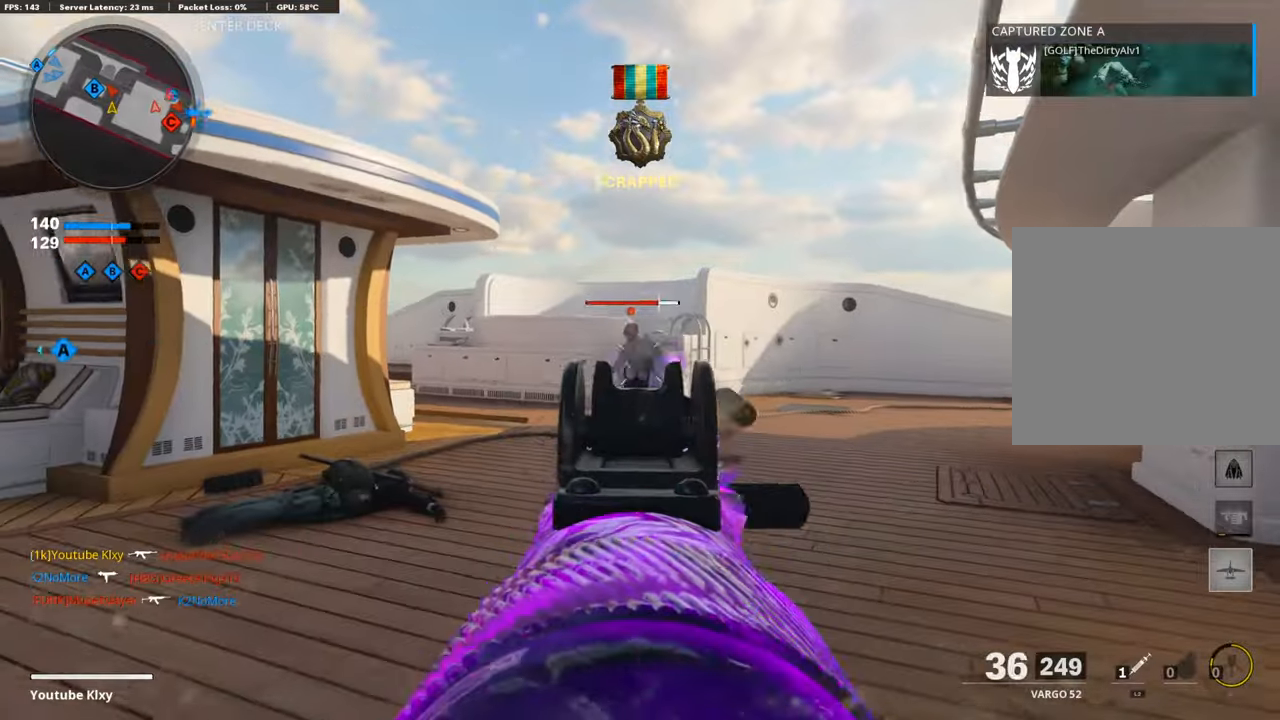
{"buttons": [], "left_stick": "up-left", "right_stick": "down-right", "events": [[17, "right_stick", "center"], [67, "right_stick", "down-left"], [319, "left_stick", "down-left"], [369, "L1", "up"], [420, "R1", "up"], [420, "left_stick", "up-left"], [436, "right_stick", "down-right"]]}
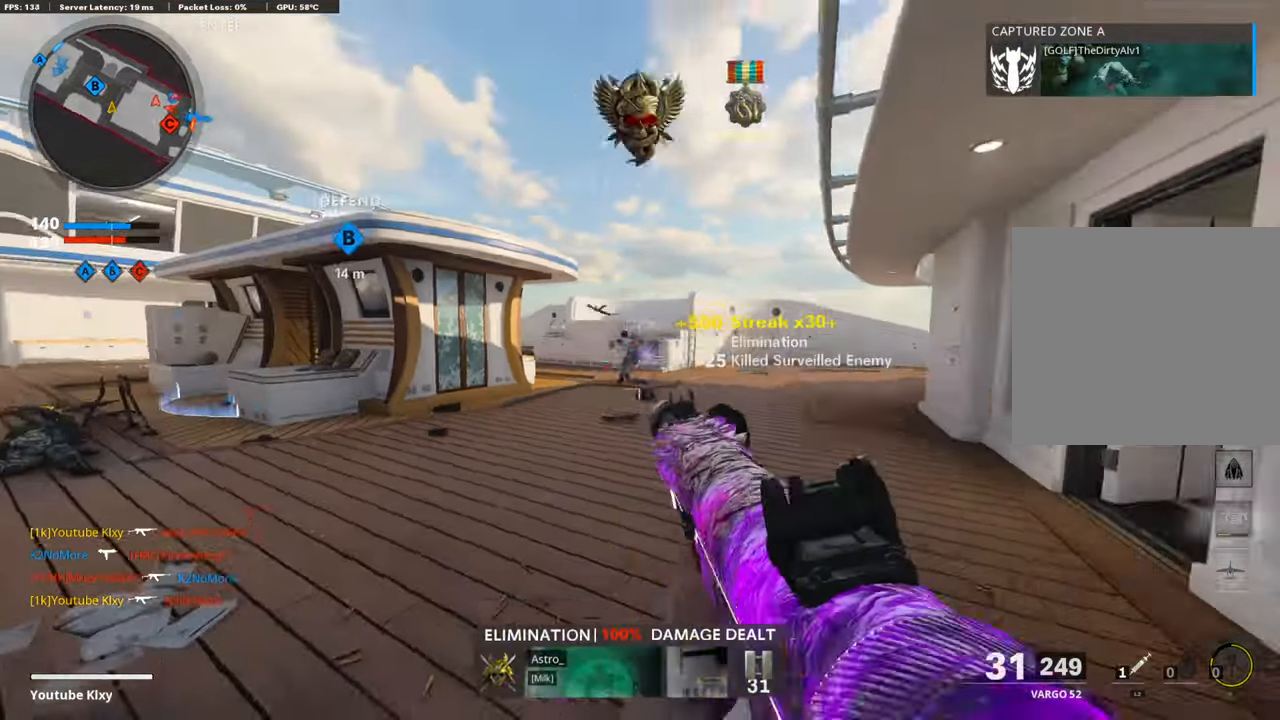
{"buttons": [], "left_stick": "up-left", "right_stick": "center", "events": [[117, "right_stick", "right"], [453, "right_stick", "center"]]}
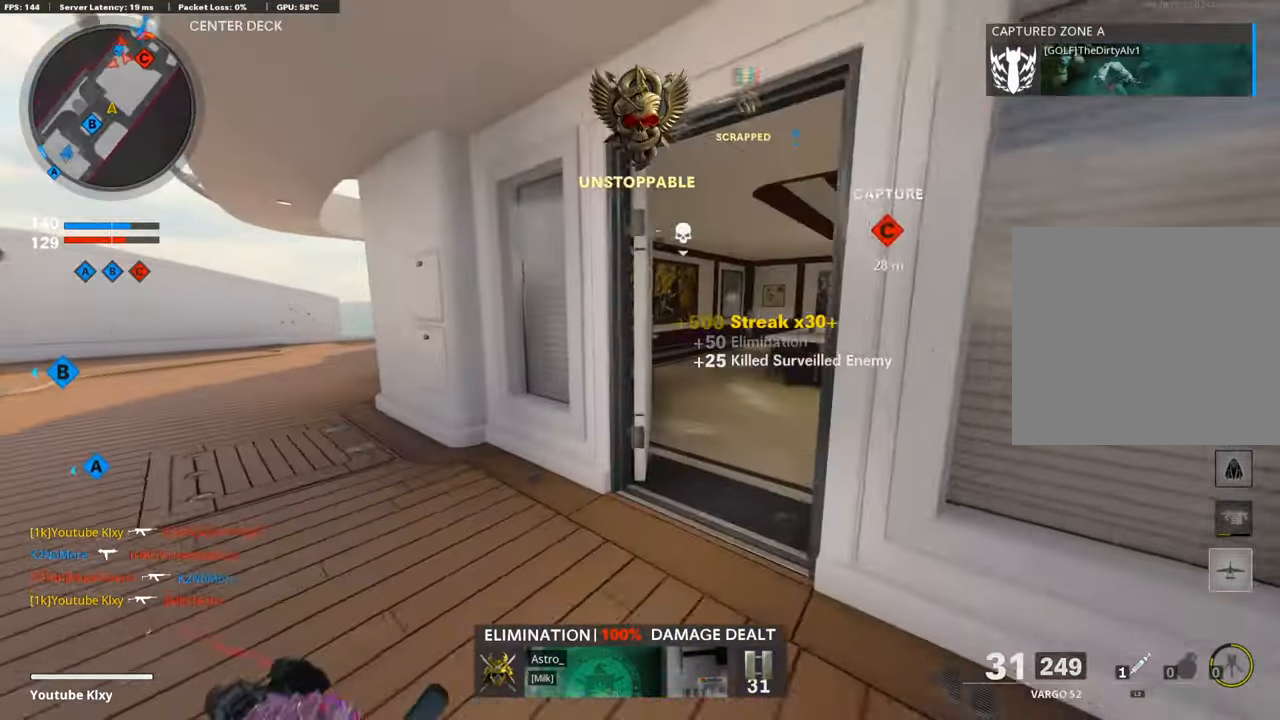
{"buttons": [], "left_stick": "up-left", "right_stick": "center", "events": [[50, "SQUARE", "down"], [118, "SQUARE", "up"], [118, "right_stick", "left"], [235, "L3", "down"], [269, "right_stick", "center"], [336, "L3", "up"]]}
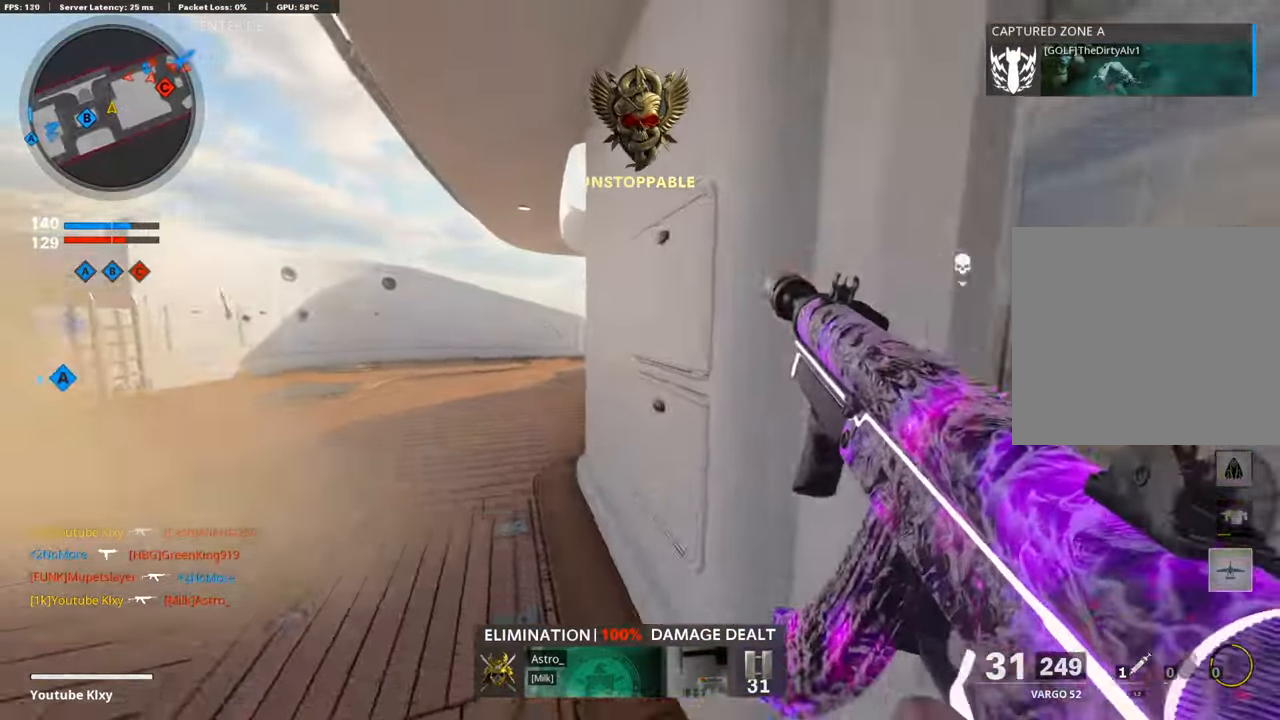
{"buttons": [], "left_stick": "up", "right_stick": "center", "events": [[302, "right_stick", "right"], [369, "left_stick", "up"], [453, "right_stick", "center"]]}
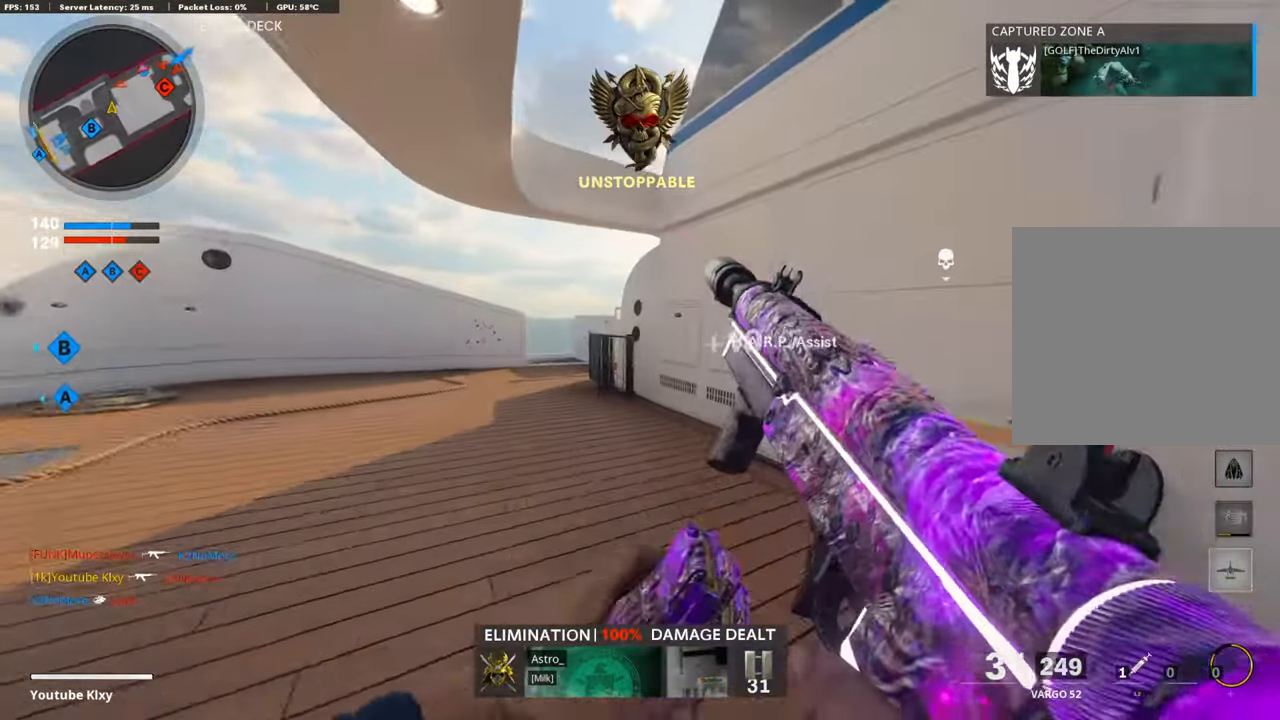
{"buttons": [], "left_stick": "left", "right_stick": "up", "events": [[251, "left_stick", "left"], [285, "right_stick", "up"]]}
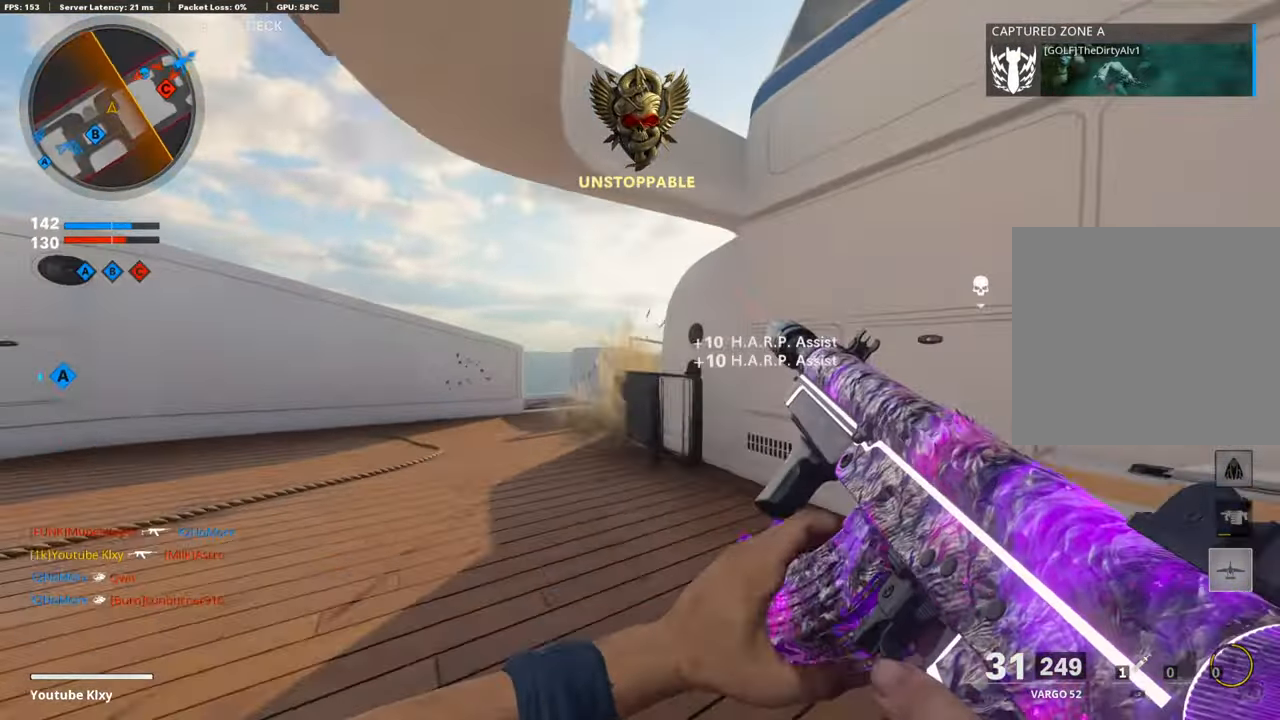
{"buttons": ["L3"], "left_stick": "up-left", "right_stick": "center", "events": [[51, "right_stick", "center"], [118, "right_stick", "down-right"], [252, "left_stick", "up-left"], [353, "L3", "down"], [370, "right_stick", "center"]]}
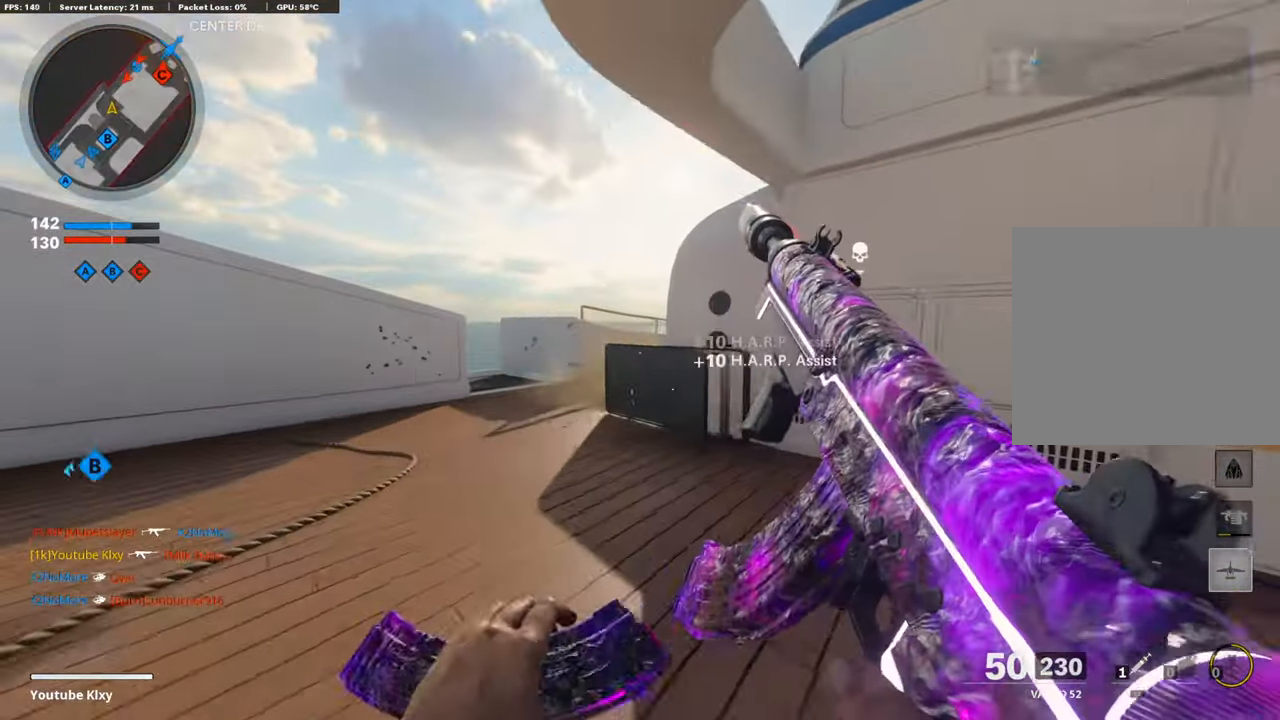
{"buttons": ["L3", "R3"], "left_stick": "up-left", "right_stick": "right", "events": [[201, "R3", "down"], [285, "right_stick", "right"], [352, "R3", "up"], [386, "L3", "up"], [470, "R3", "down"], [503, "L3", "down"]]}